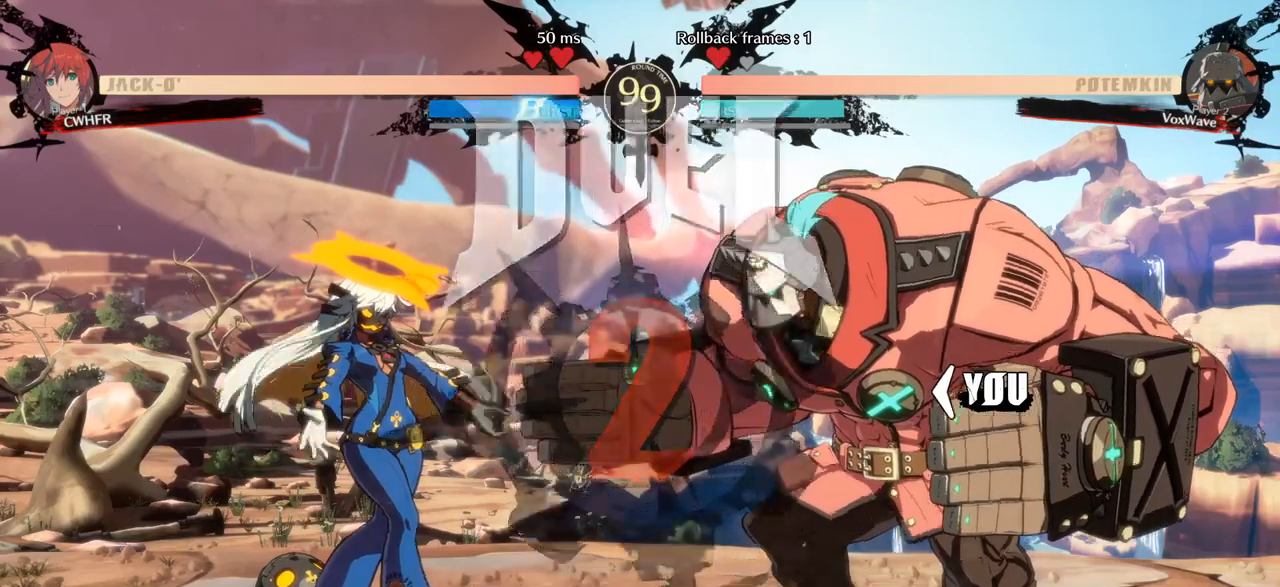
Gameplay with a controller (arcade stick); each line is a JSON object with the inputs held at the frame after it. "events" lists button and stick changes between this image and that frame as [ms after this image, input, new state], when the widget could be followed in between. Not read: L3 R3.
{"buttons": [], "left_stick": "left", "events": [[484, "left_stick", "left"]]}
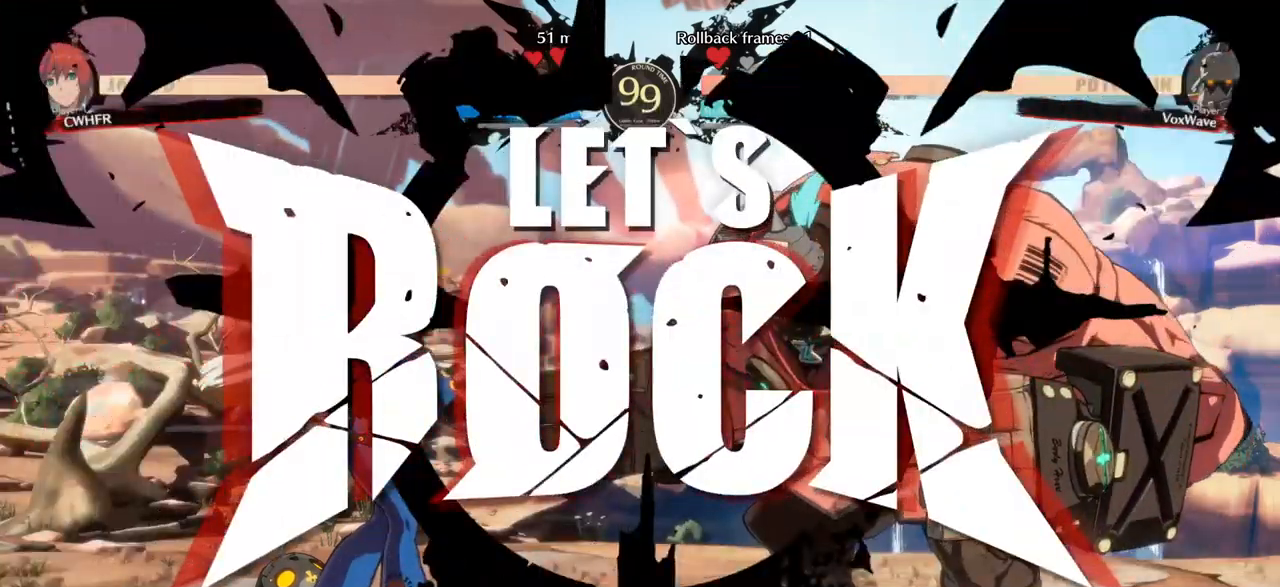
{"buttons": [], "left_stick": "center", "events": [[150, "left_stick", "down"], [250, "left_stick", "right"], [317, "left_stick", "left"], [367, "SQUARE", "down"], [384, "CROSS", "down"], [434, "SQUARE", "up"], [434, "left_stick", "center"], [467, "CROSS", "up"]]}
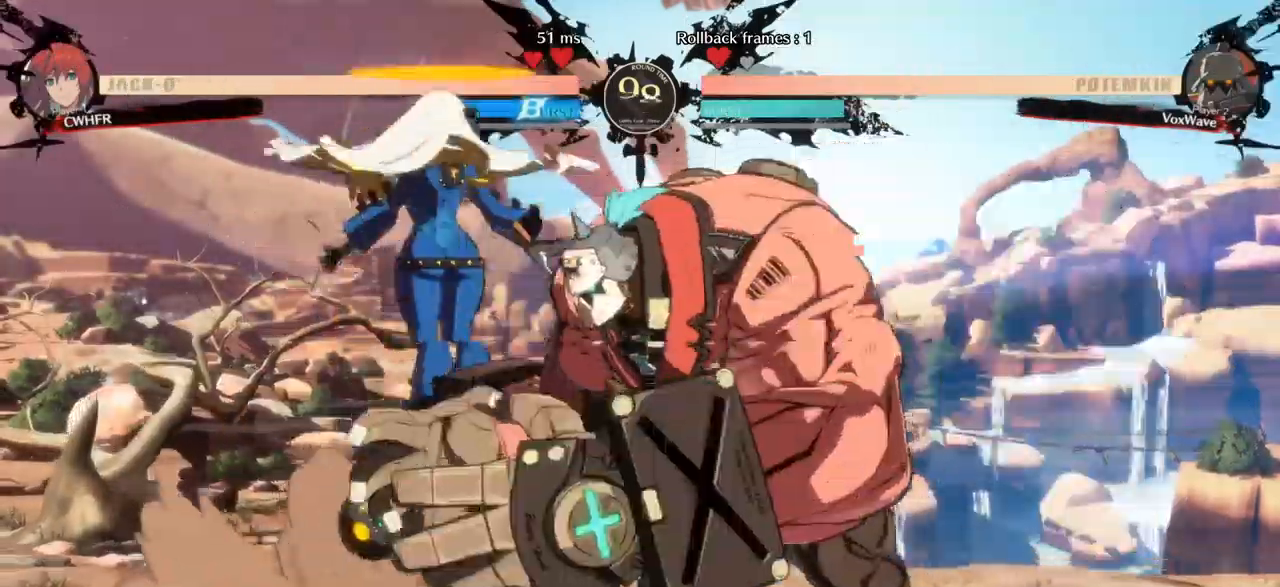
{"buttons": [], "left_stick": "center", "events": []}
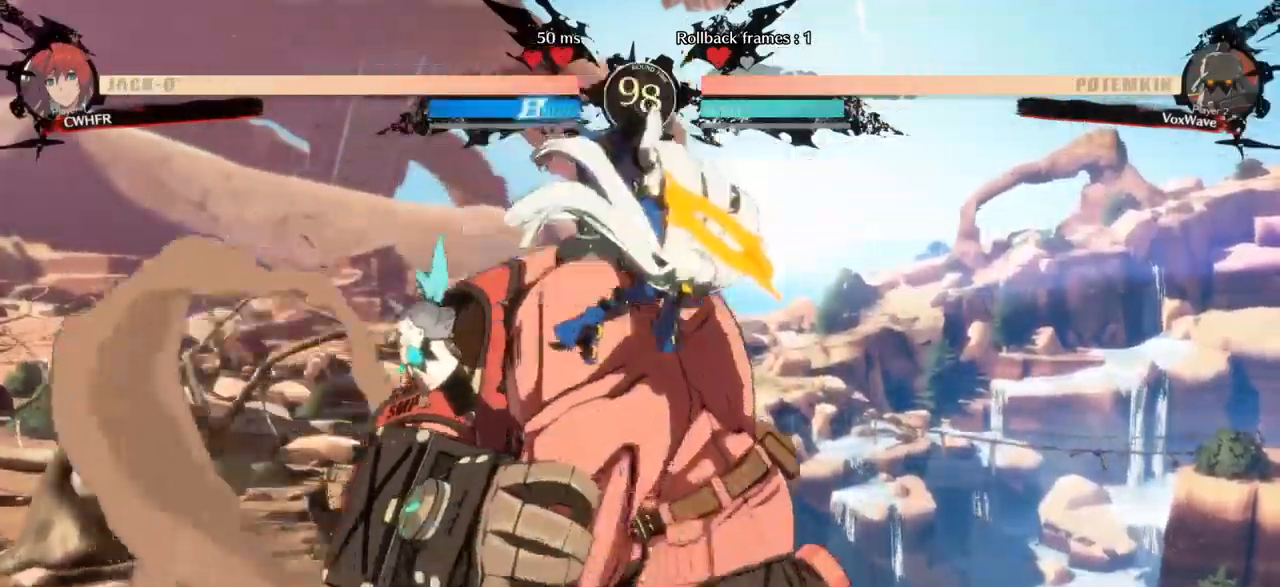
{"buttons": [], "left_stick": "right", "events": [[17, "left_stick", "right"], [100, "L1", "down"], [184, "L1", "up"], [250, "L1", "down"], [317, "L1", "up"], [350, "L1", "down"], [400, "L1", "up"], [450, "L1", "down"], [500, "L1", "up"]]}
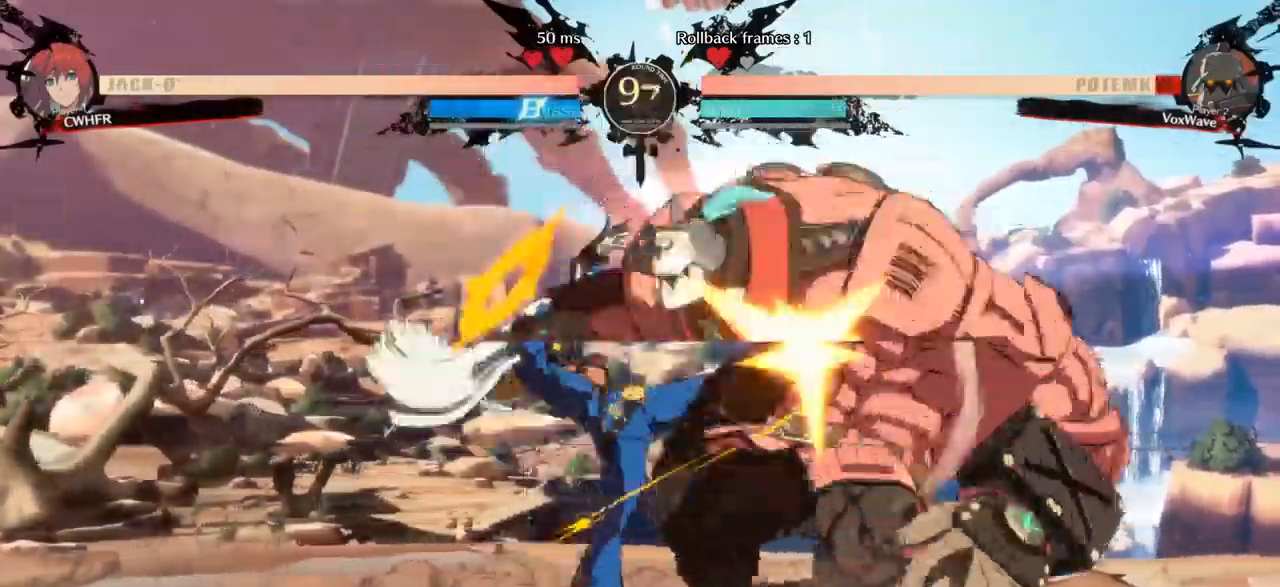
{"buttons": [], "left_stick": "down-right", "events": [[34, "left_stick", "down-right"]]}
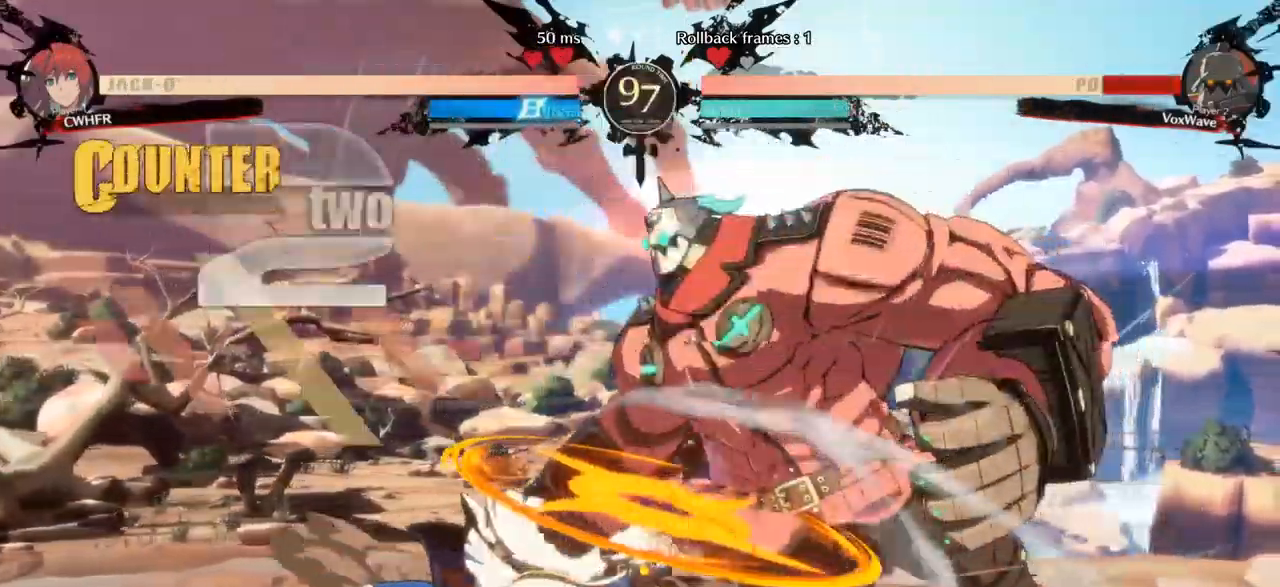
{"buttons": [], "left_stick": "down-right", "events": []}
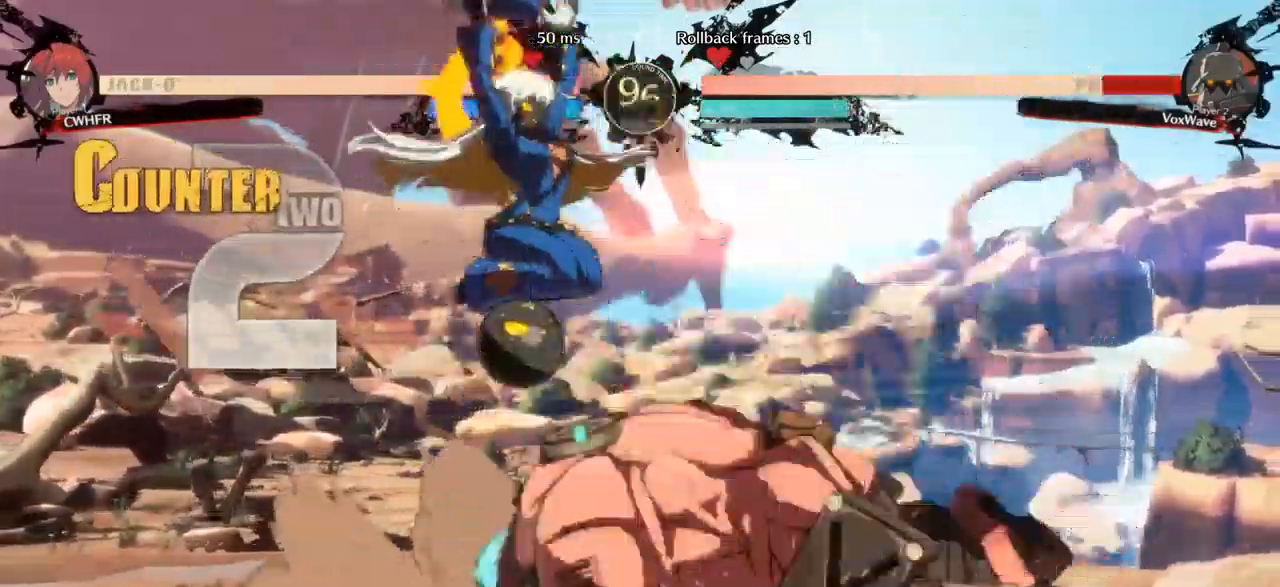
{"buttons": [], "left_stick": "right"}
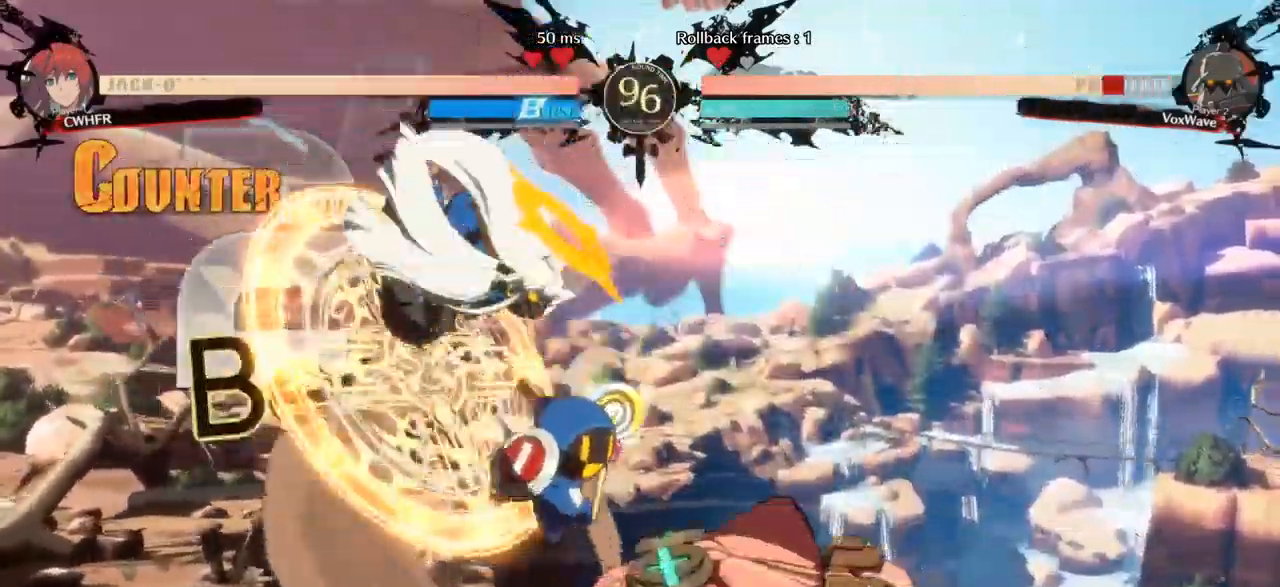
{"buttons": [], "left_stick": "right", "events": []}
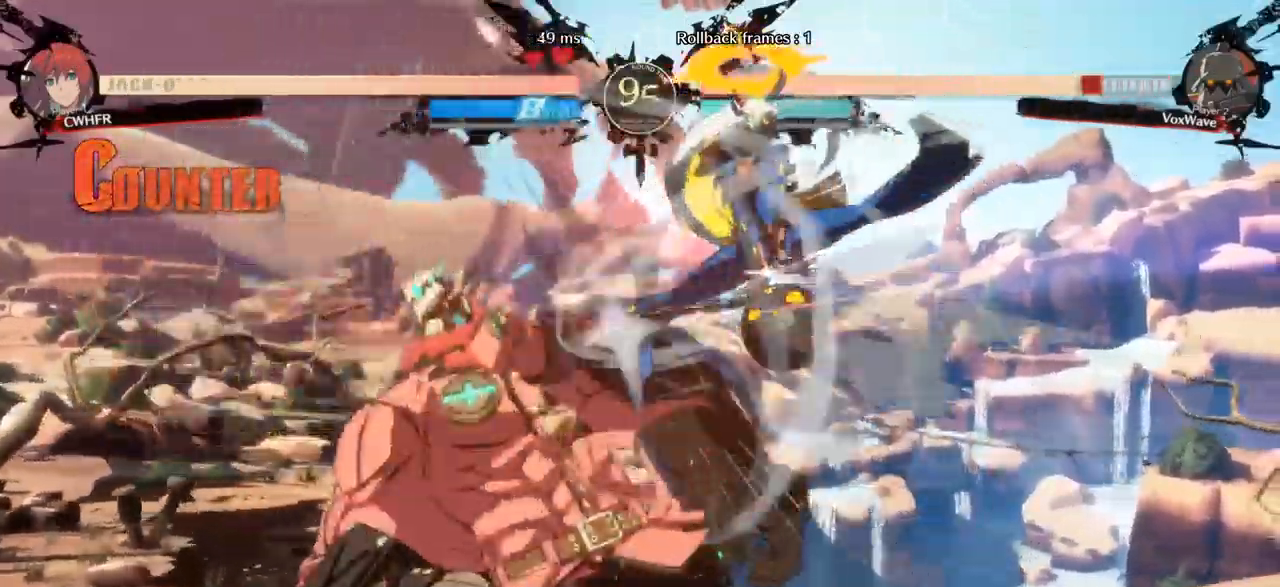
{"buttons": [], "left_stick": "left", "events": [[184, "left_stick", "left"]]}
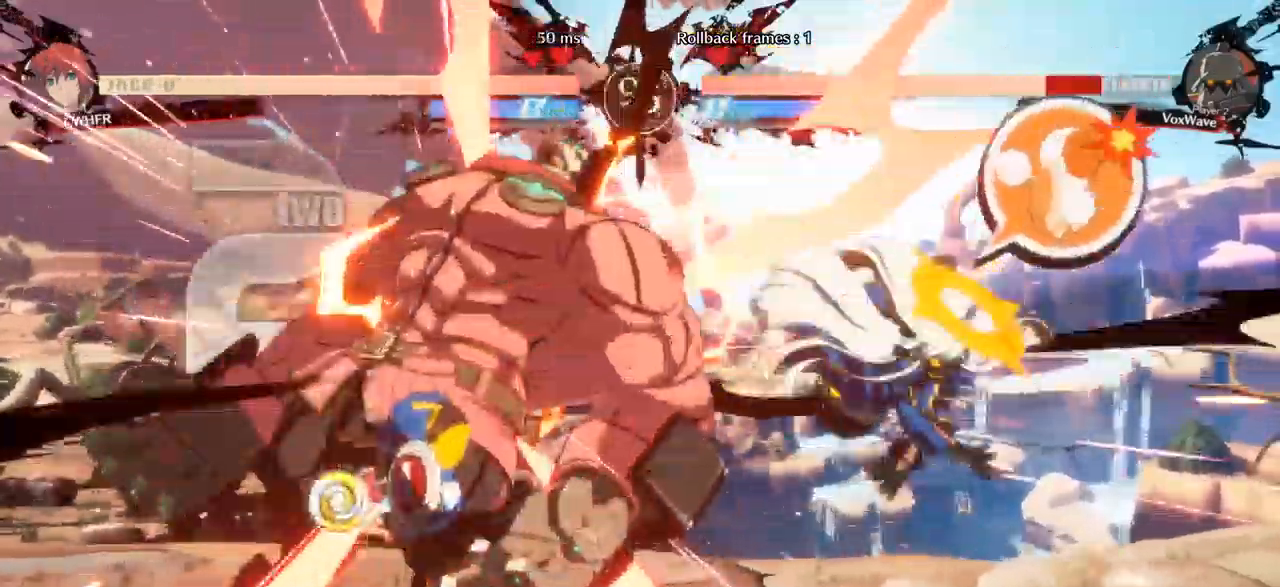
{"buttons": ["SQUARE"], "left_stick": "left", "events": [[316, "left_stick", "down-left"], [450, "SQUARE", "down"], [450, "left_stick", "left"]]}
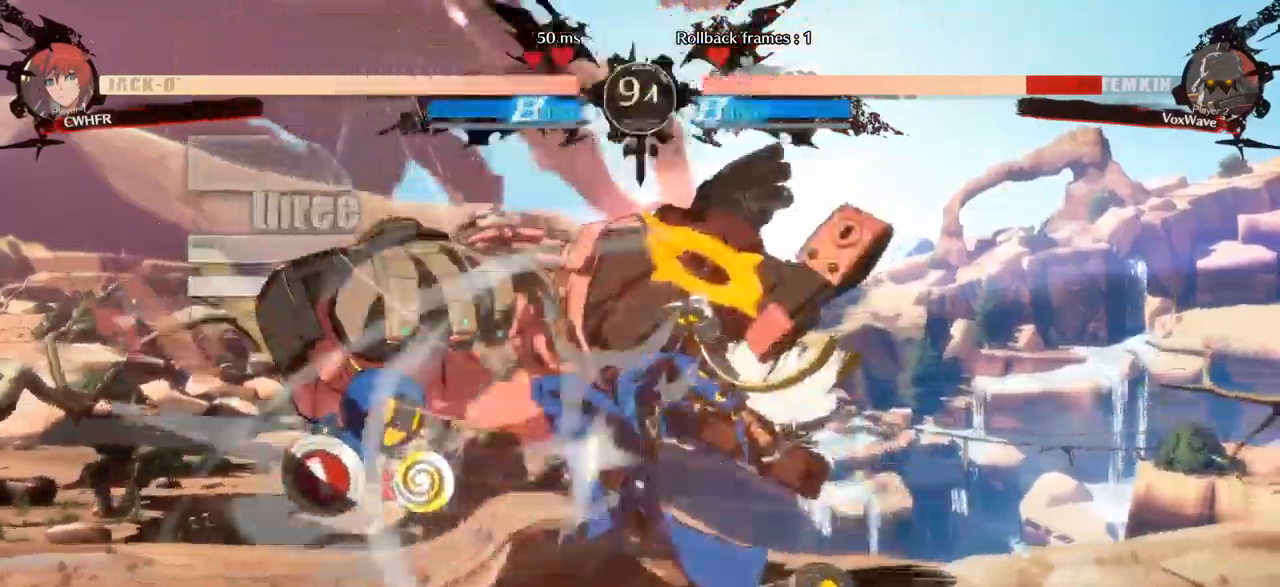
{"buttons": [], "left_stick": "left", "events": [[34, "left_stick", "up-left"], [334, "left_stick", "left"], [450, "SQUARE", "up"]]}
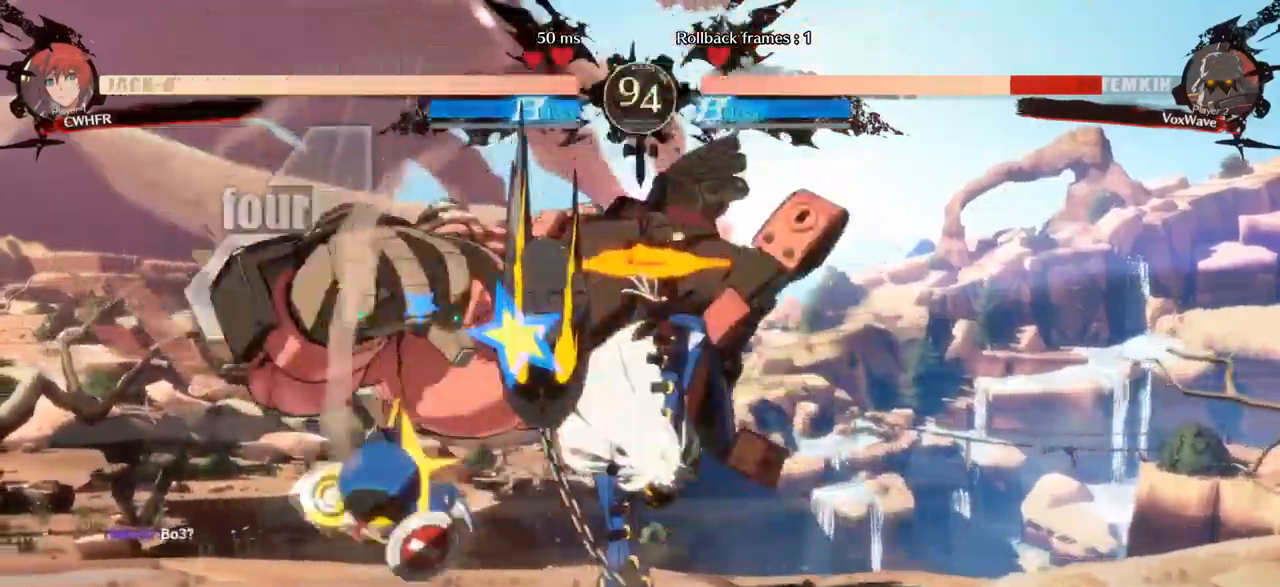
{"buttons": [], "left_stick": "left"}
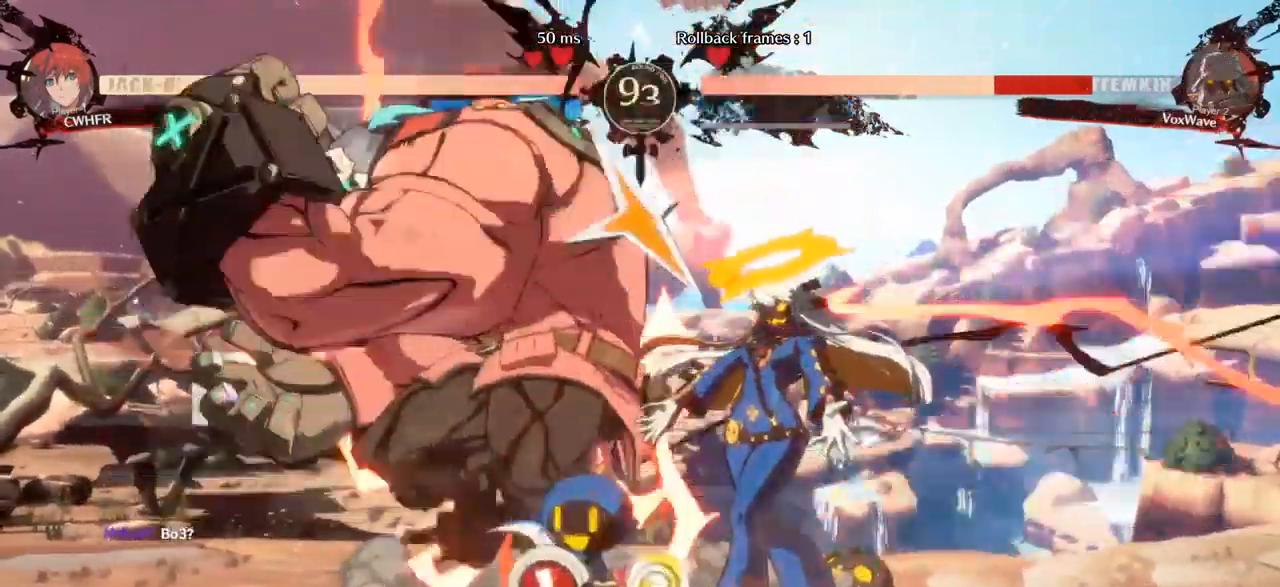
{"buttons": [], "left_stick": "left", "events": [[84, "L1", "down"], [84, "R1", "down"], [134, "R1", "up"], [150, "L1", "up"]]}
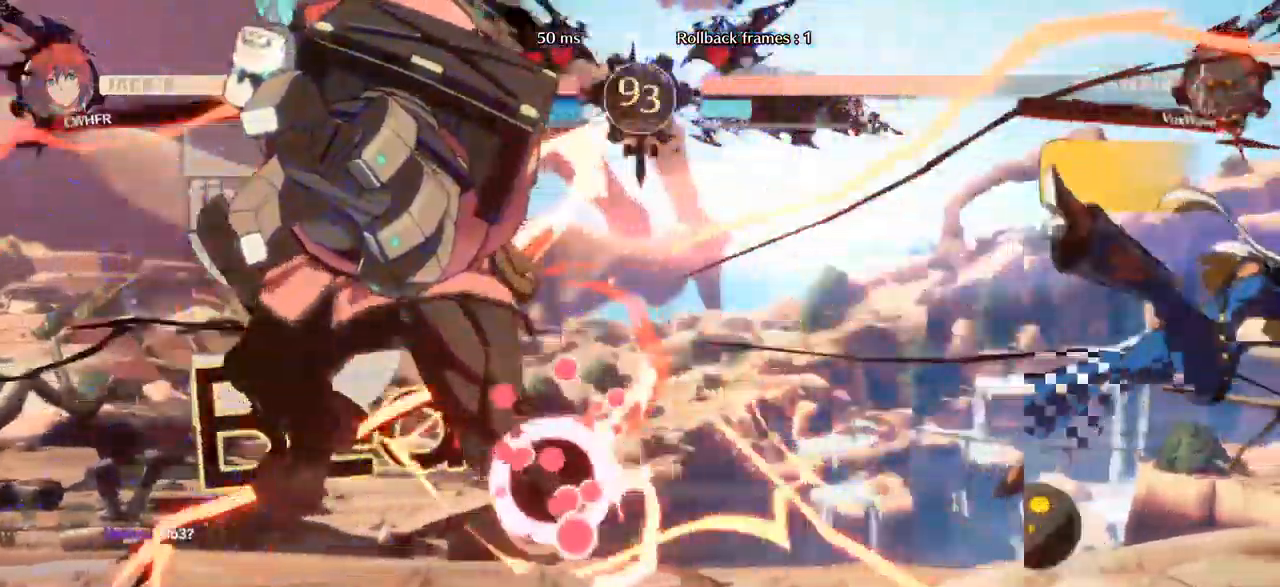
{"buttons": [], "left_stick": "left"}
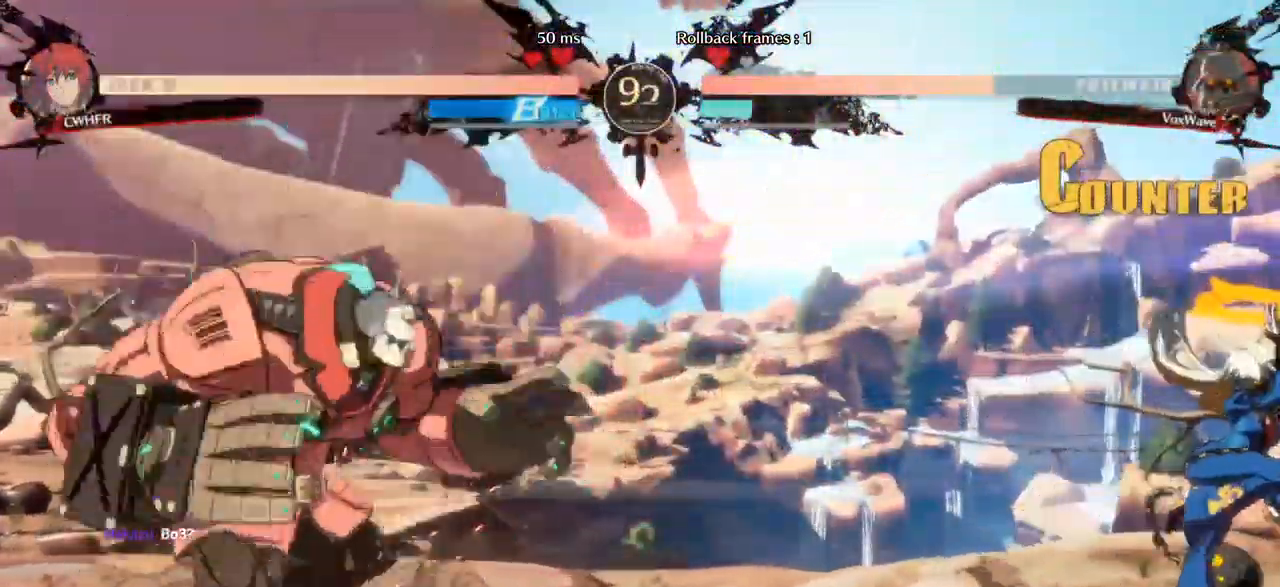
{"buttons": [], "left_stick": "left"}
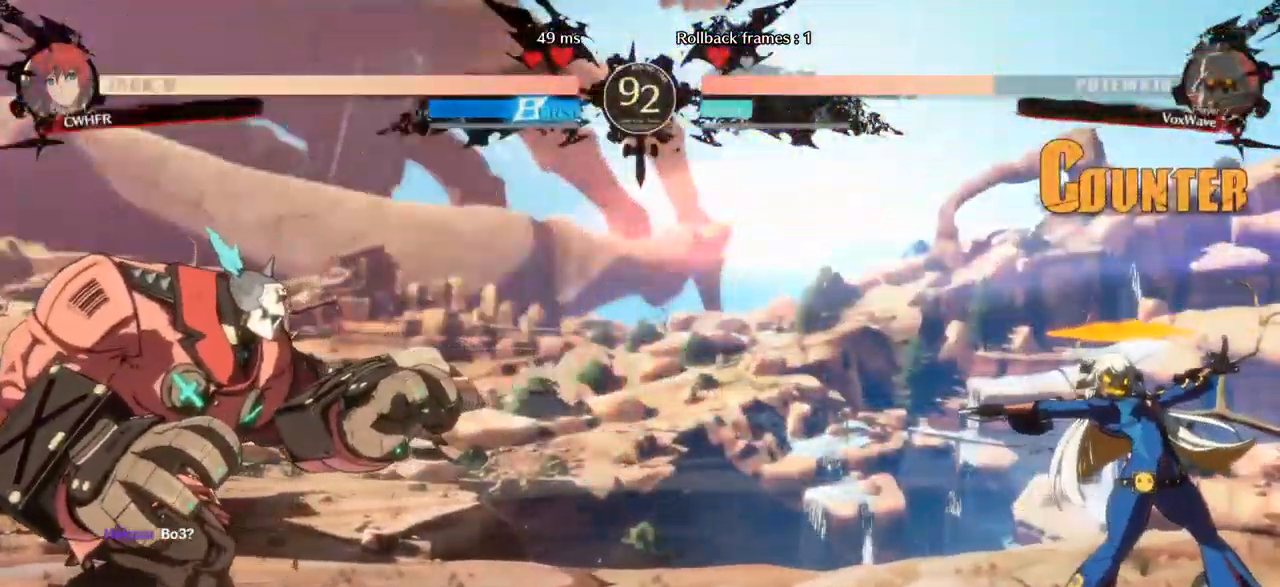
{"buttons": ["TRIANGLE"], "left_stick": "right"}
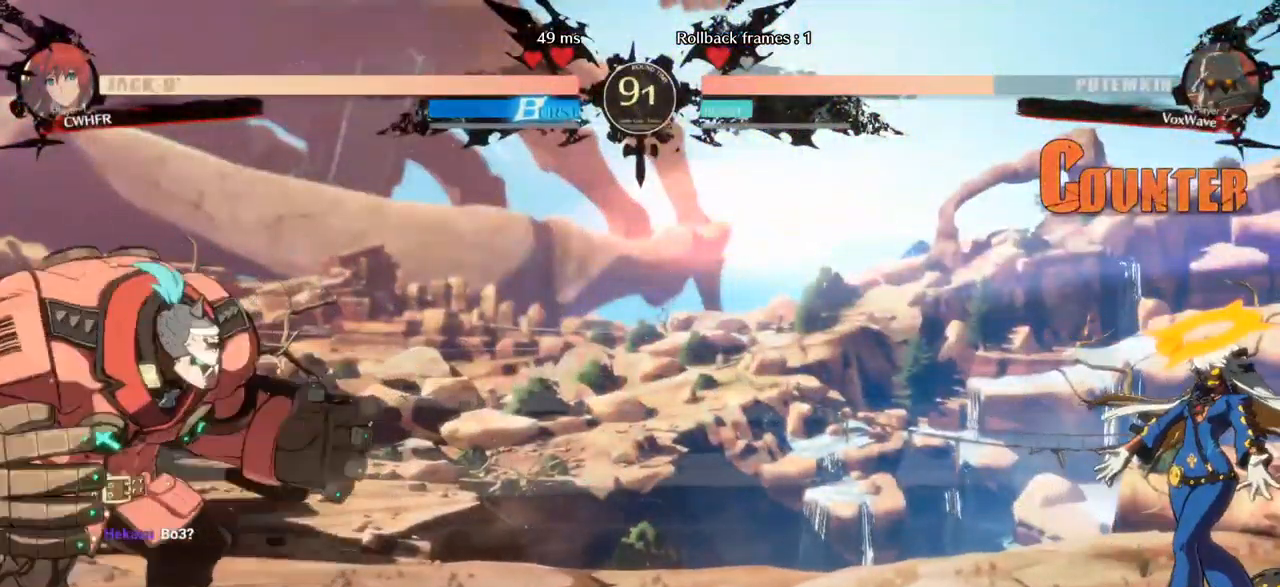
{"buttons": ["TRIANGLE"], "left_stick": "left"}
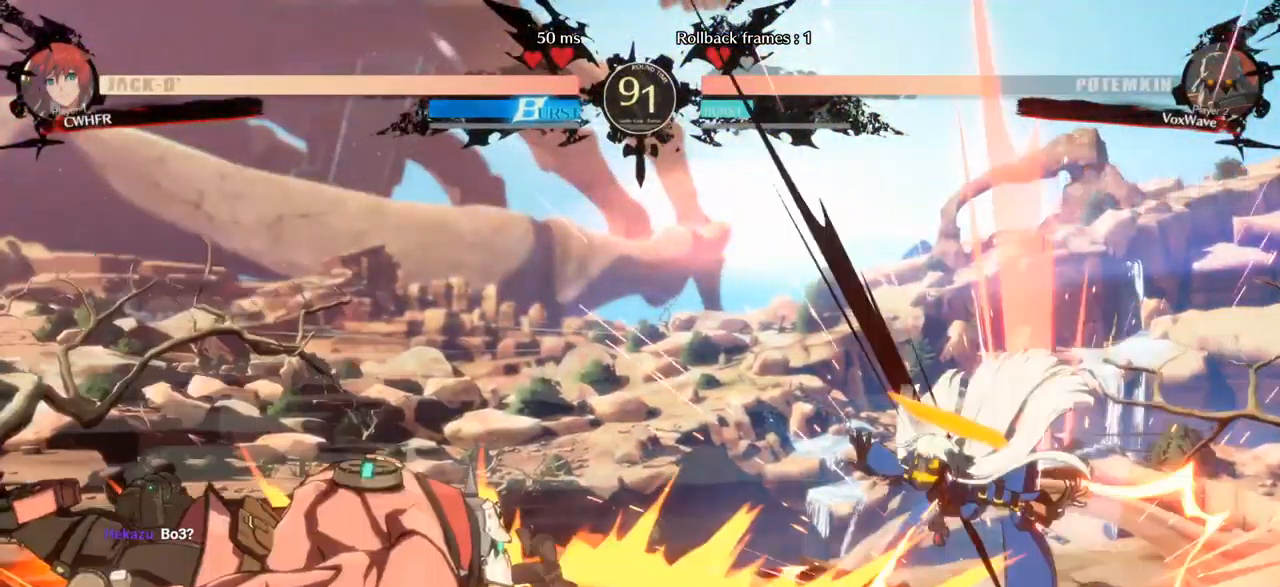
{"buttons": ["R1"], "left_stick": "right"}
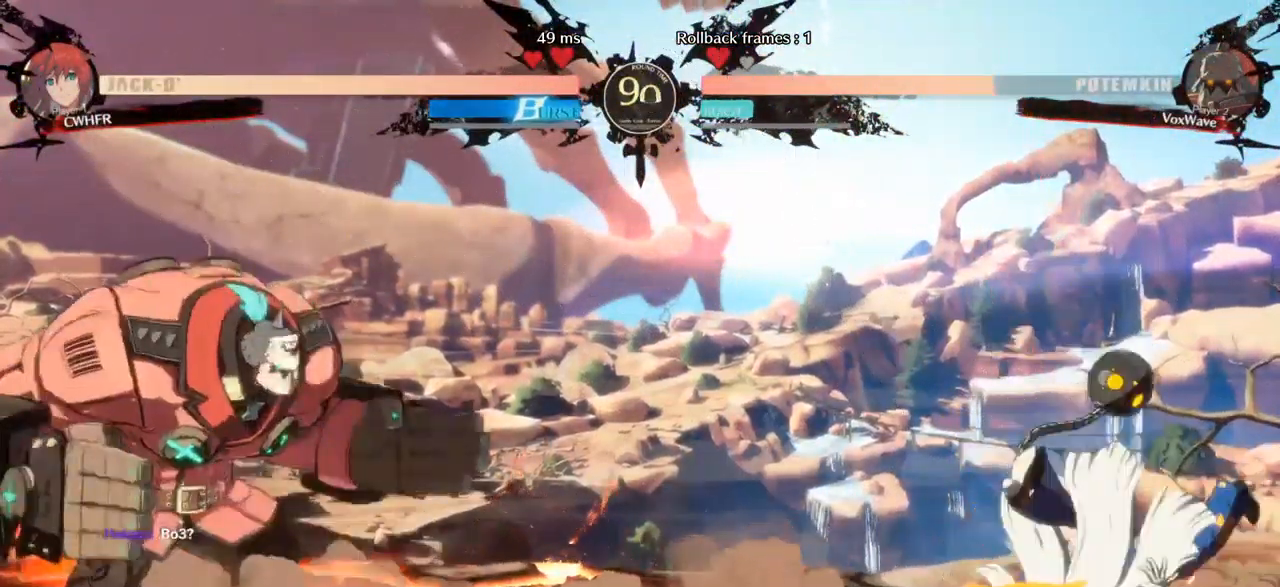
{"buttons": [], "left_stick": "down-left", "events": [[117, "R1", "up"], [367, "CROSS", "down"], [367, "left_stick", "down-left"], [500, "CROSS", "up"]]}
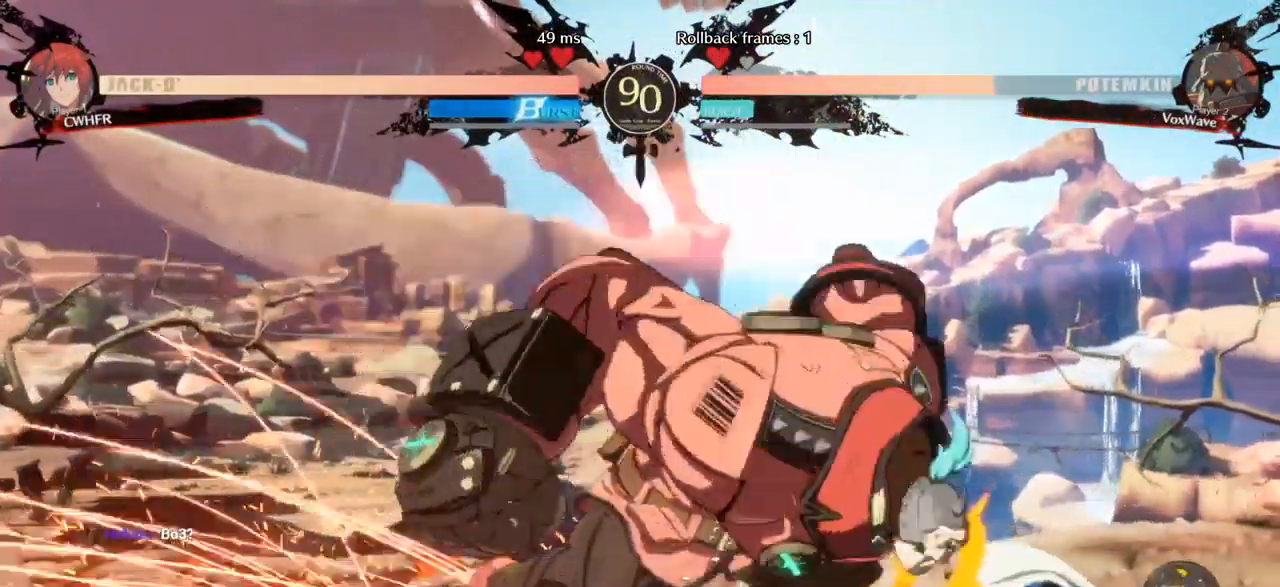
{"buttons": [], "left_stick": "down", "events": [[284, "left_stick", "down"], [367, "CROSS", "down"], [434, "CROSS", "up"]]}
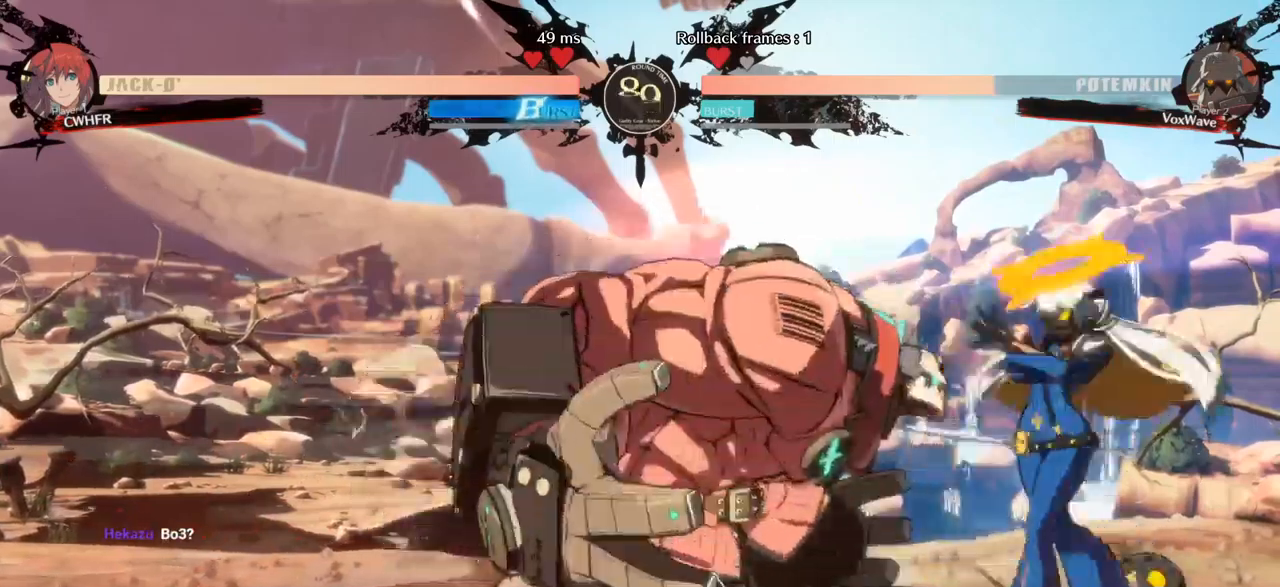
{"buttons": [], "left_stick": "right", "events": [[50, "left_stick", "right"], [117, "SQUARE", "down"], [250, "SQUARE", "up"]]}
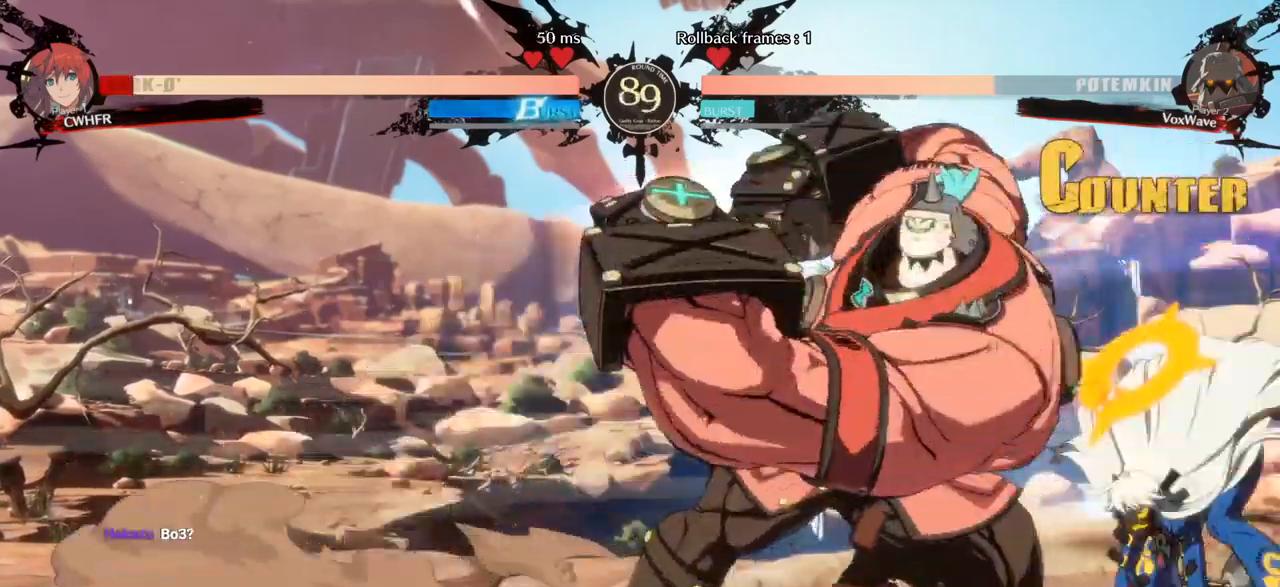
{"buttons": [], "left_stick": "left", "events": [[17, "left_stick", "down"], [117, "left_stick", "left"], [167, "TRIANGLE", "down"], [167, "left_stick", "center"], [267, "TRIANGLE", "up"], [467, "left_stick", "left"]]}
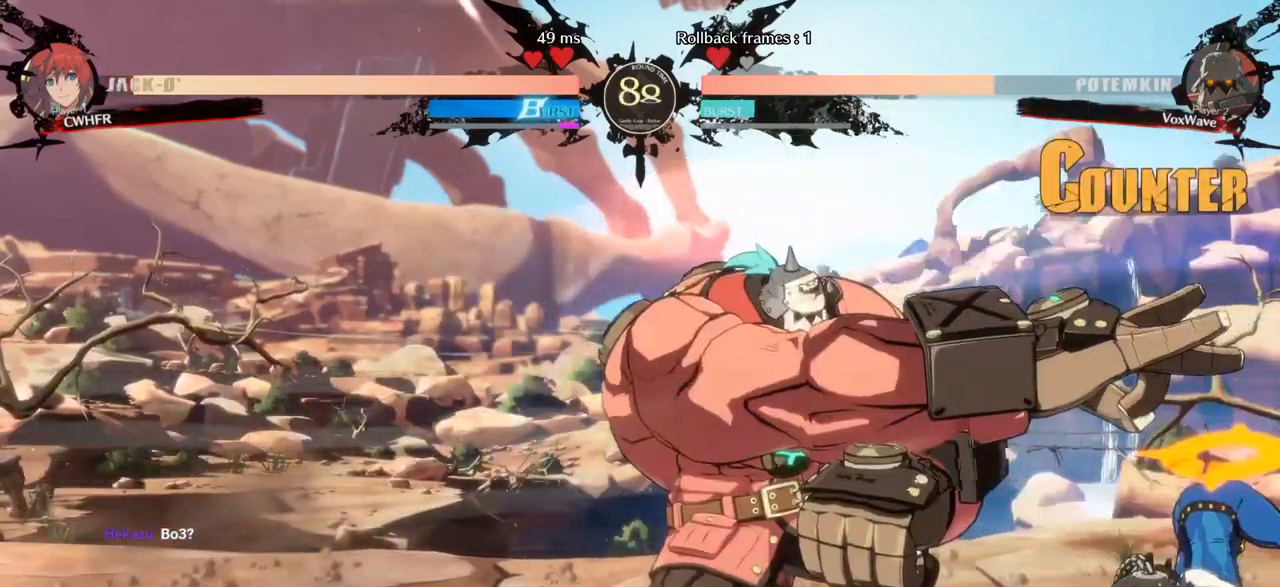
{"buttons": [], "left_stick": "right", "events": [[433, "left_stick", "right"]]}
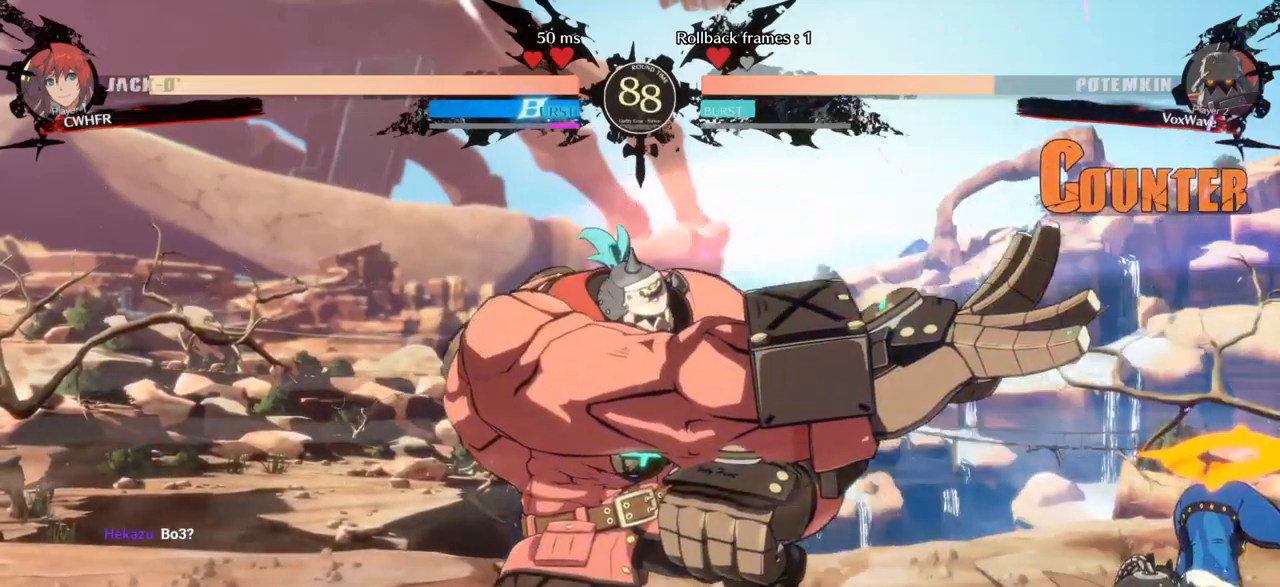
{"buttons": [], "left_stick": "up-right", "events": [[67, "left_stick", "up-right"]]}
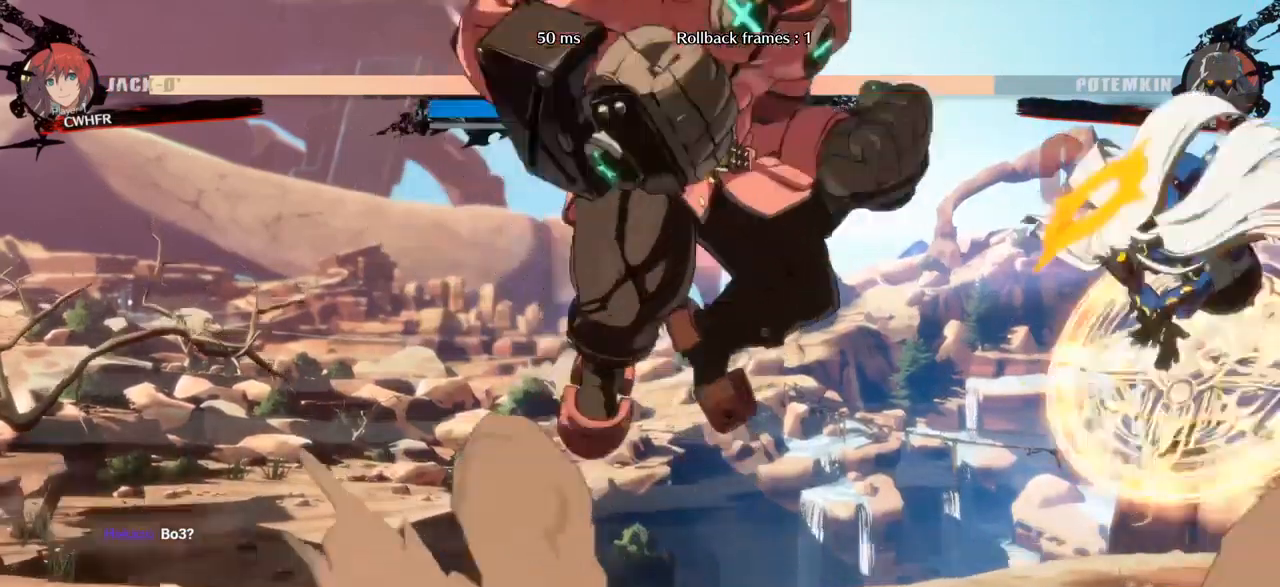
{"buttons": [], "left_stick": "left"}
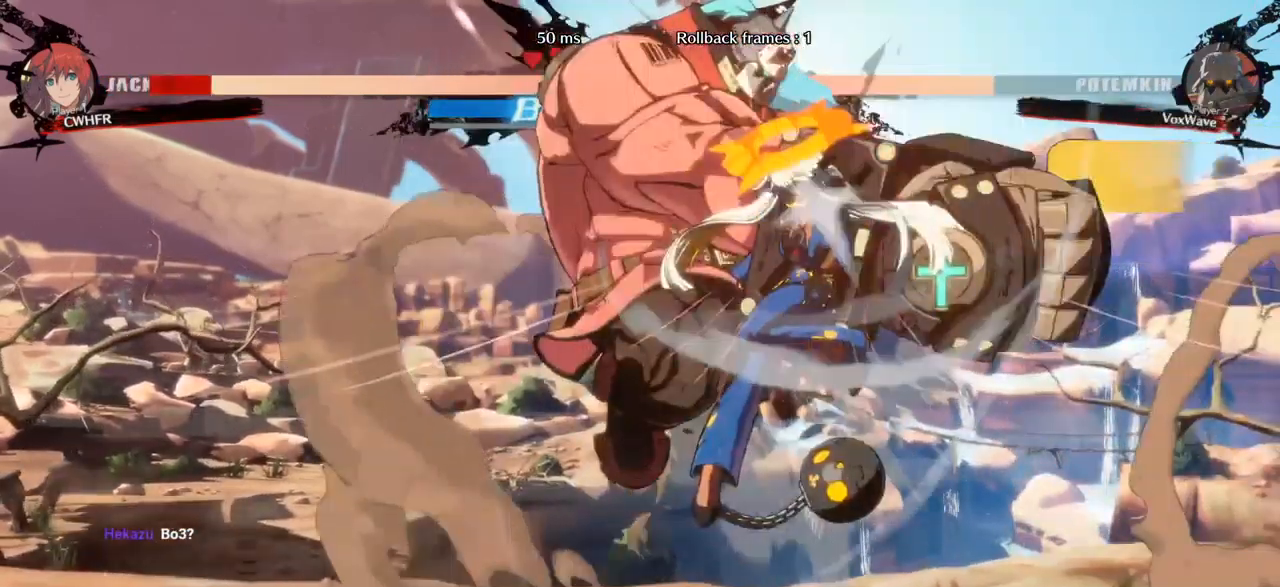
{"buttons": [], "left_stick": "right", "events": [[433, "left_stick", "right"]]}
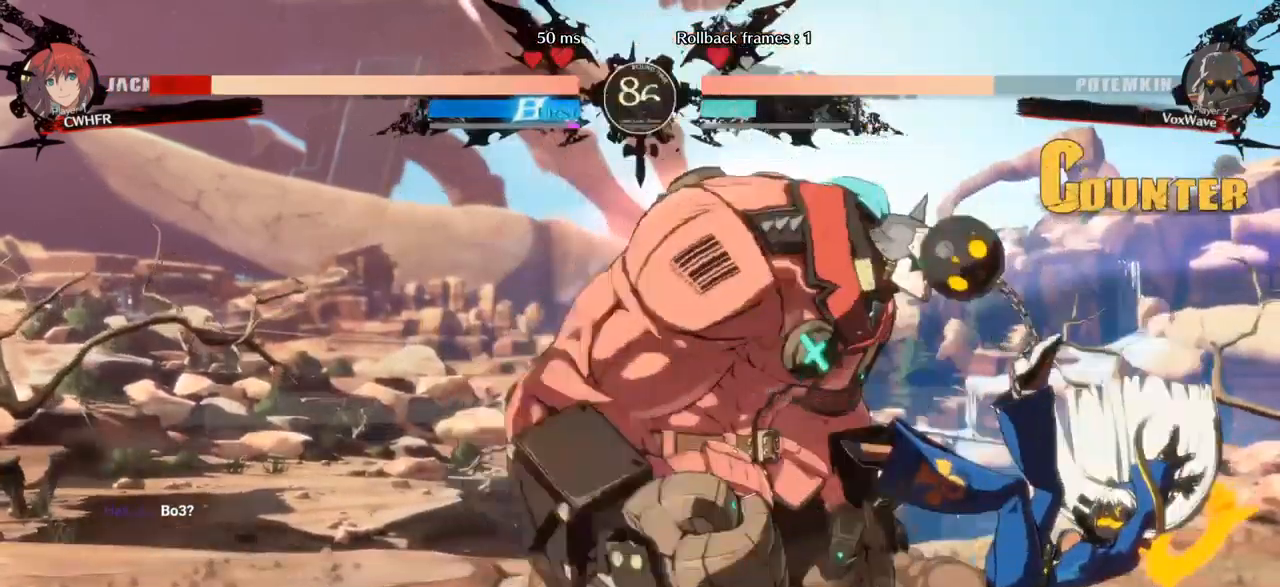
{"buttons": [], "left_stick": "down-right", "events": [[483, "left_stick", "down-right"]]}